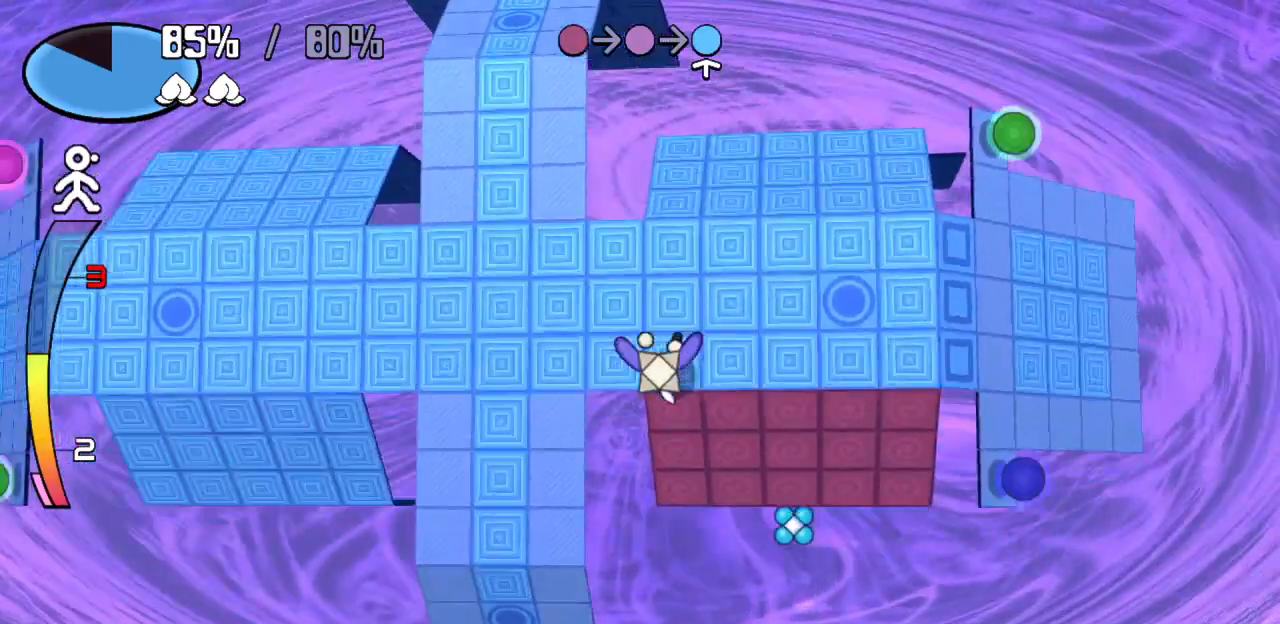
Gameplay with keyboard; each line is a JSON object with the keys held at the frame after it. "events" lists presses ("down") and releases ("up") of "c", "down", "left", "right", "up", "x" and "z" between this image and that frame as [ms after this image, input, new state], when the widget could be followed in between. No other keys are recorded. Mouse input is not recorded.
{"keys": ["right"], "events": [[200, "right", "down"]]}
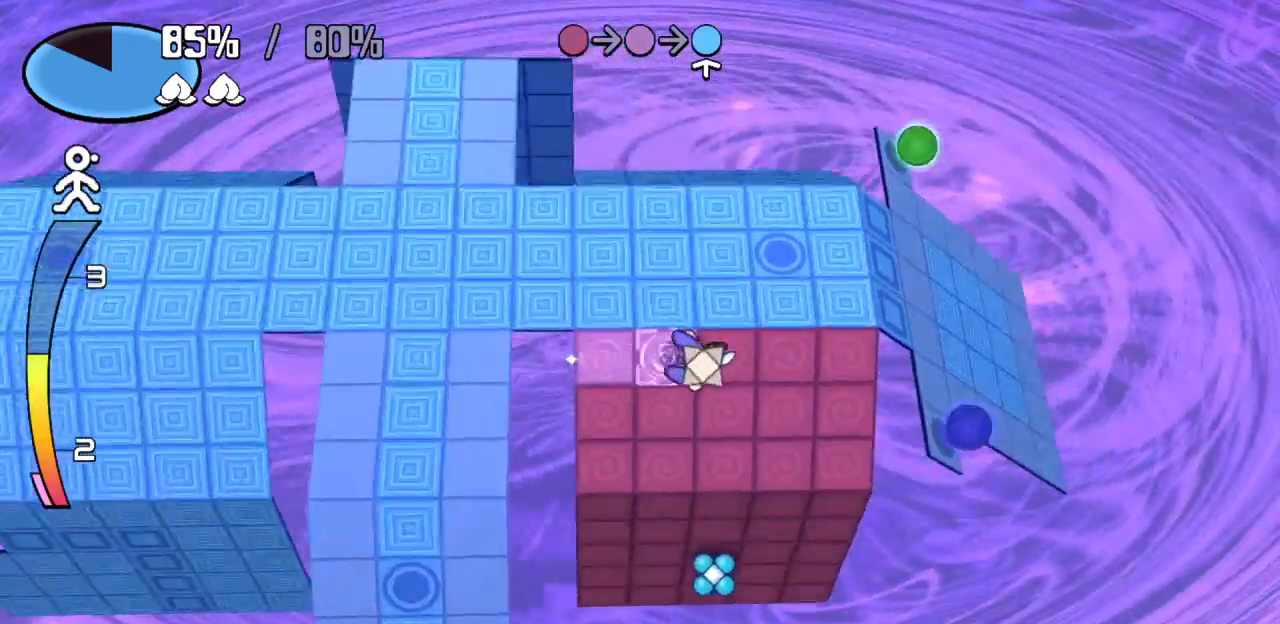
{"keys": ["down"], "events": [[417, "down", "down"], [467, "right", "up"]]}
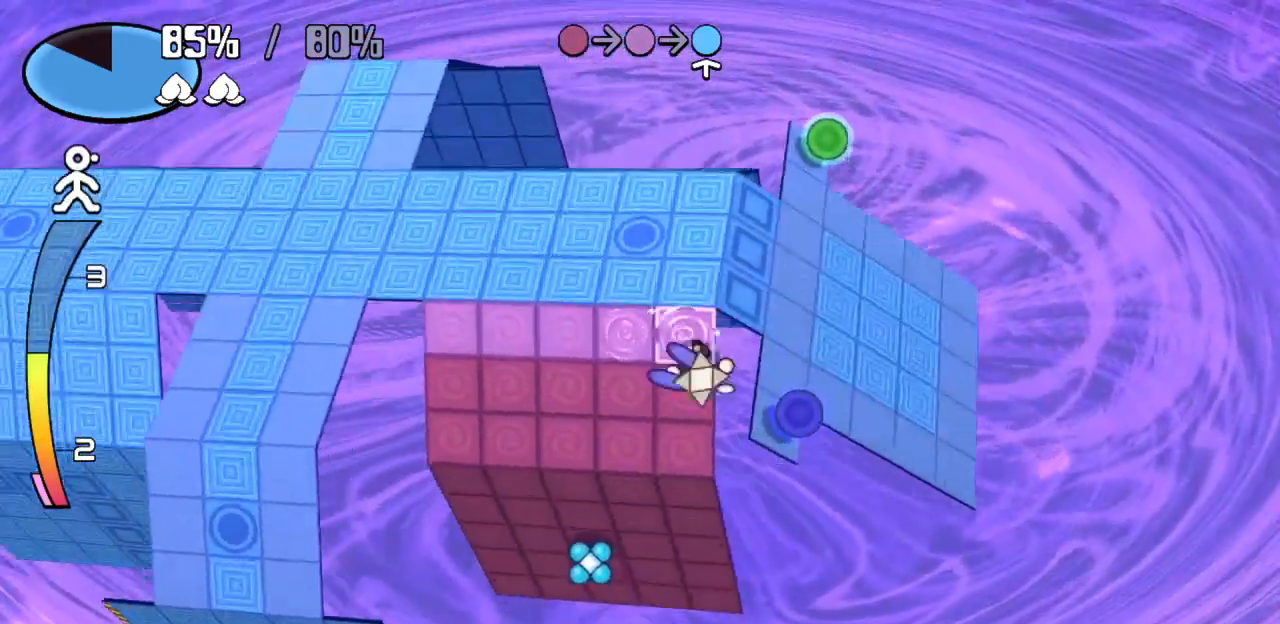
{"keys": ["left"], "events": [[50, "left", "down"], [100, "down", "up"]]}
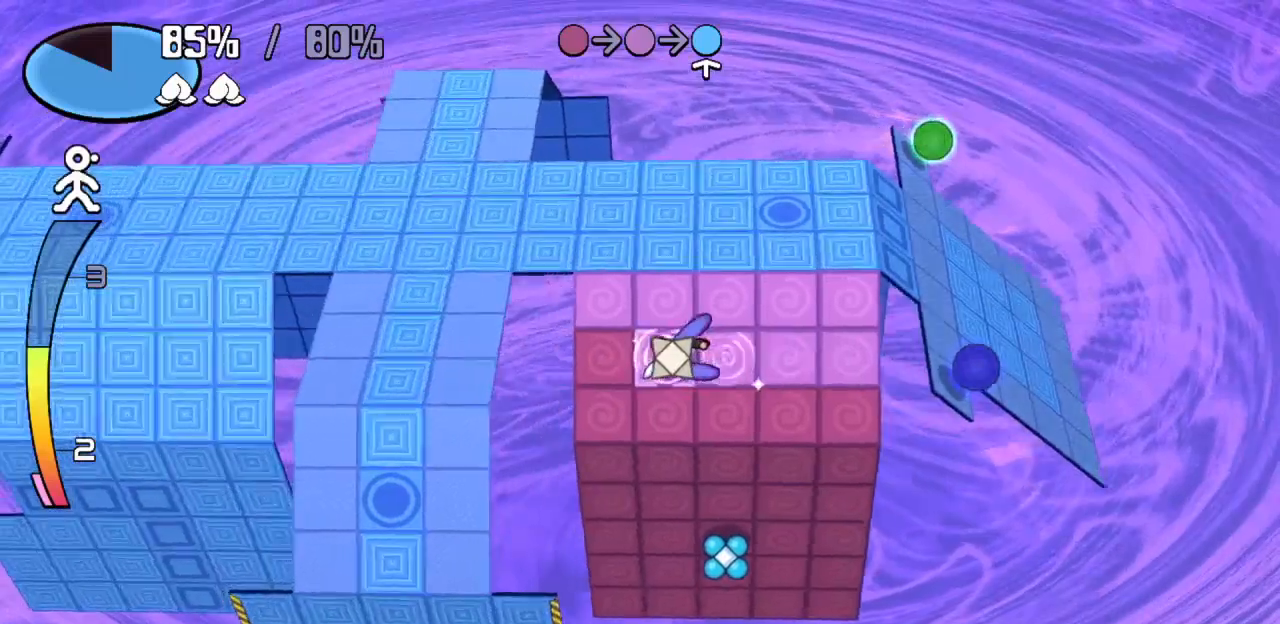
{"keys": ["right"], "events": [[250, "down", "down"], [300, "left", "up"], [383, "right", "down"], [433, "down", "up"]]}
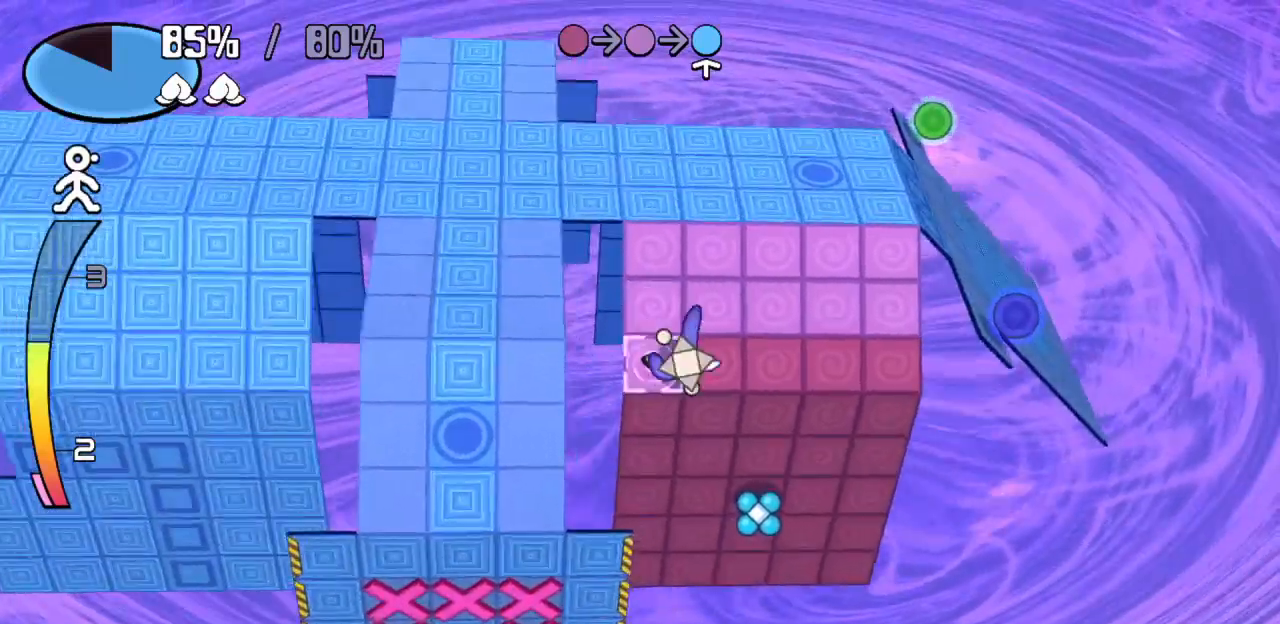
{"keys": ["right"], "events": []}
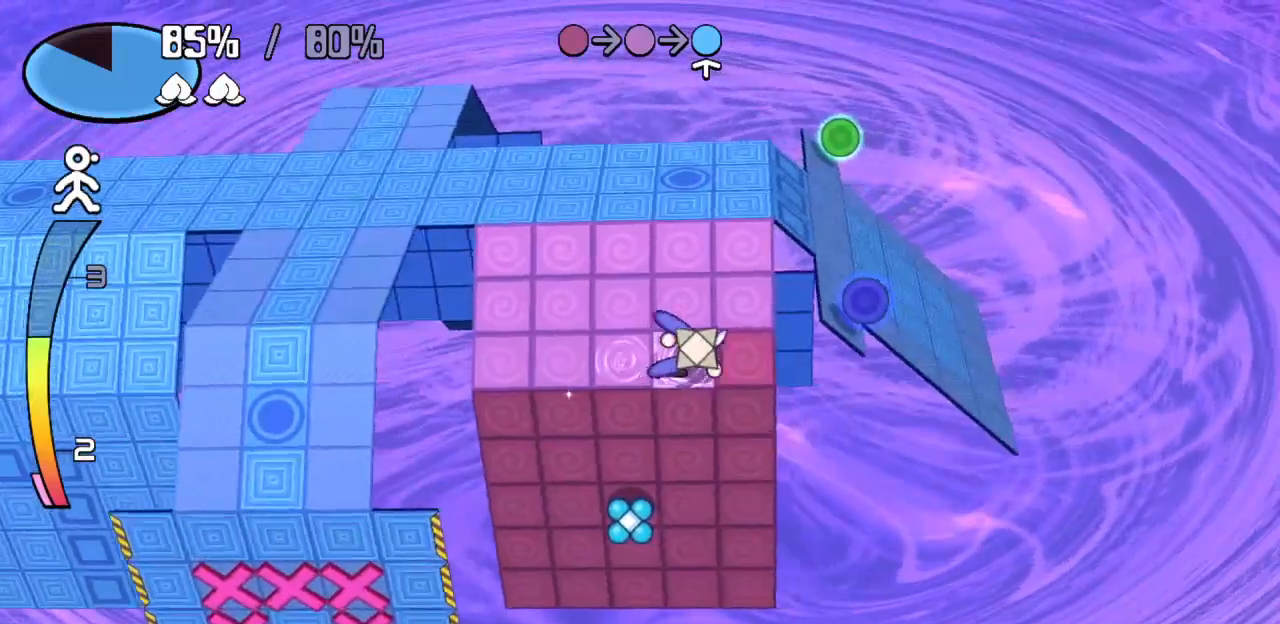
{"keys": ["left"], "events": [[150, "down", "down"], [183, "right", "up"], [283, "left", "down"], [333, "down", "up"]]}
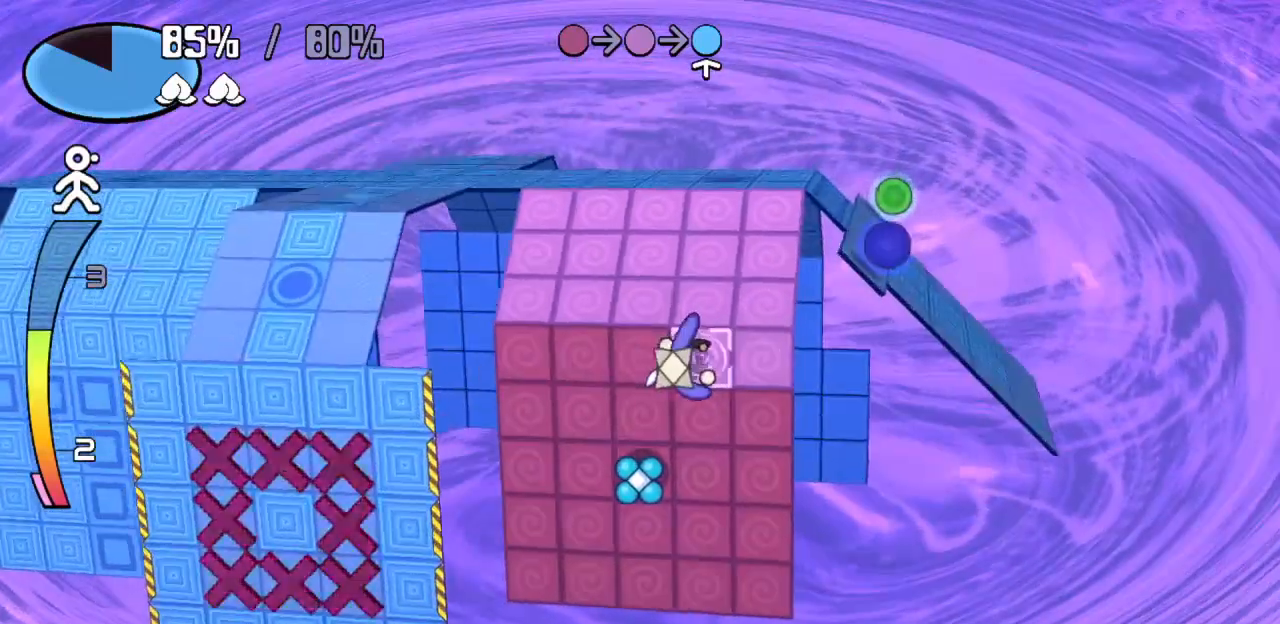
{"keys": ["left"], "events": []}
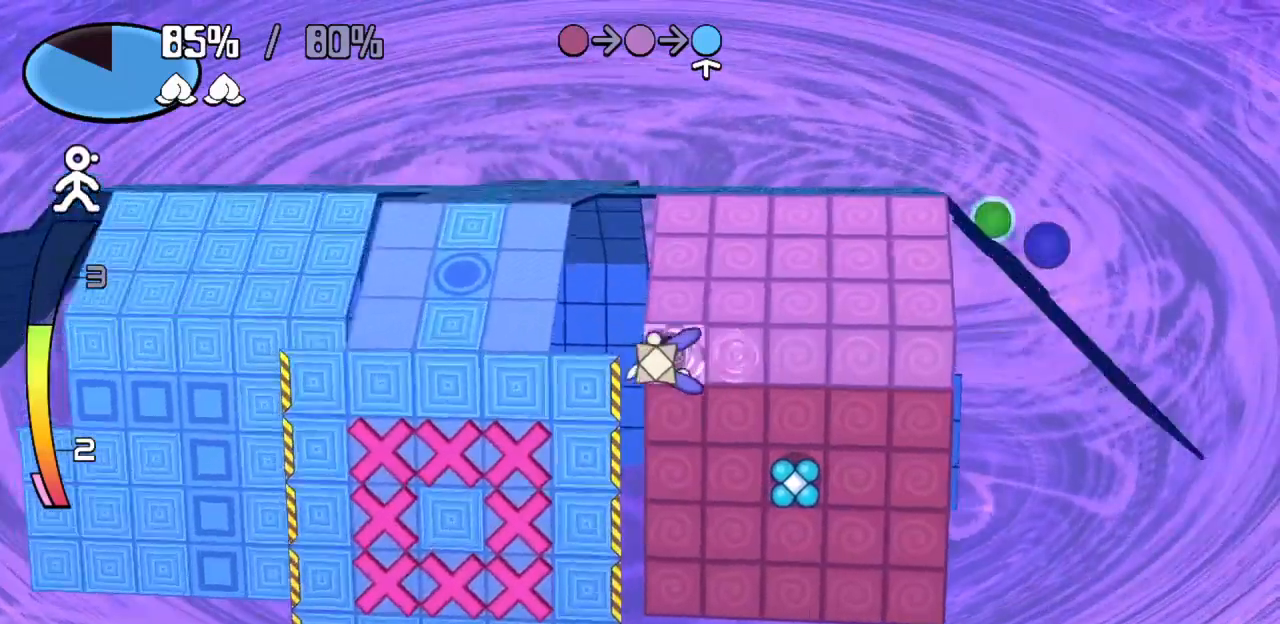
{"keys": ["down"], "events": [[33, "down", "down"], [33, "left", "up"]]}
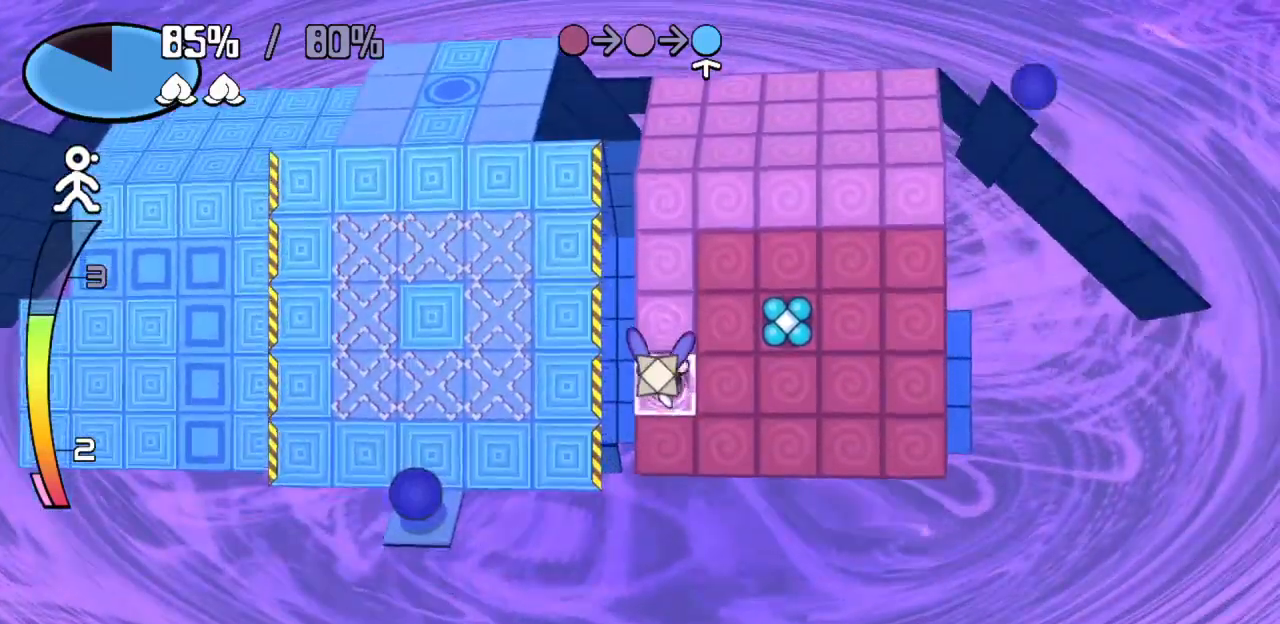
{"keys": ["right"], "events": [[183, "right", "down"], [250, "down", "up"]]}
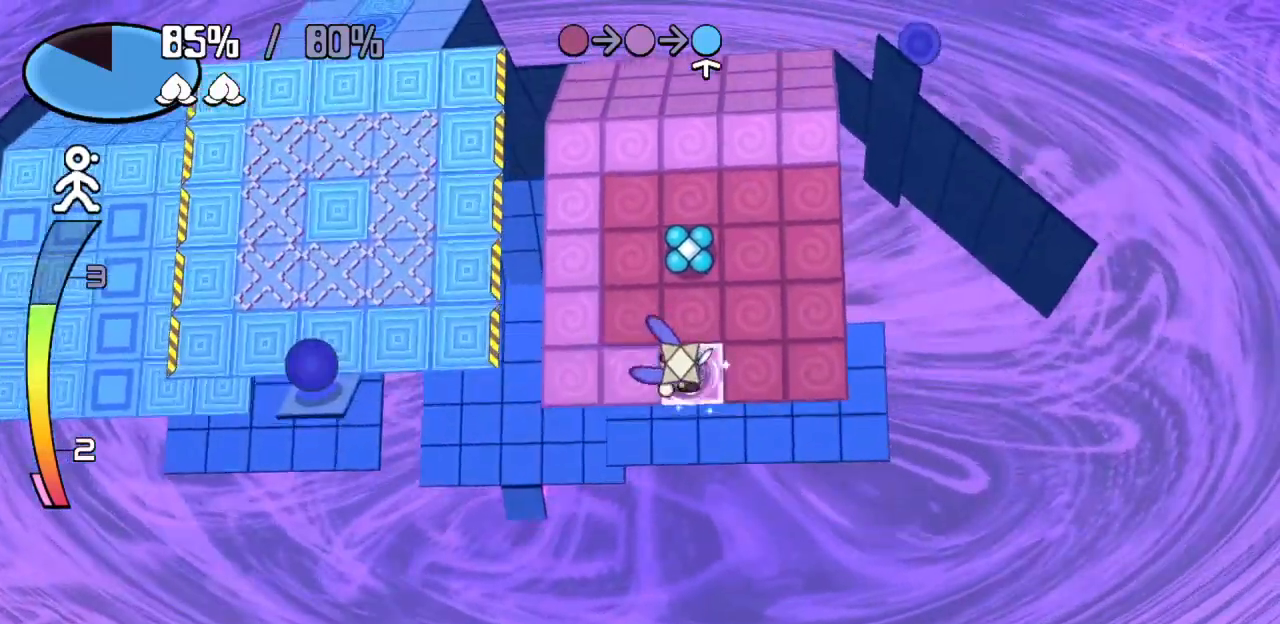
{"keys": ["left", "up"], "events": [[350, "up", "down"], [500, "left", "down"], [500, "right", "up"]]}
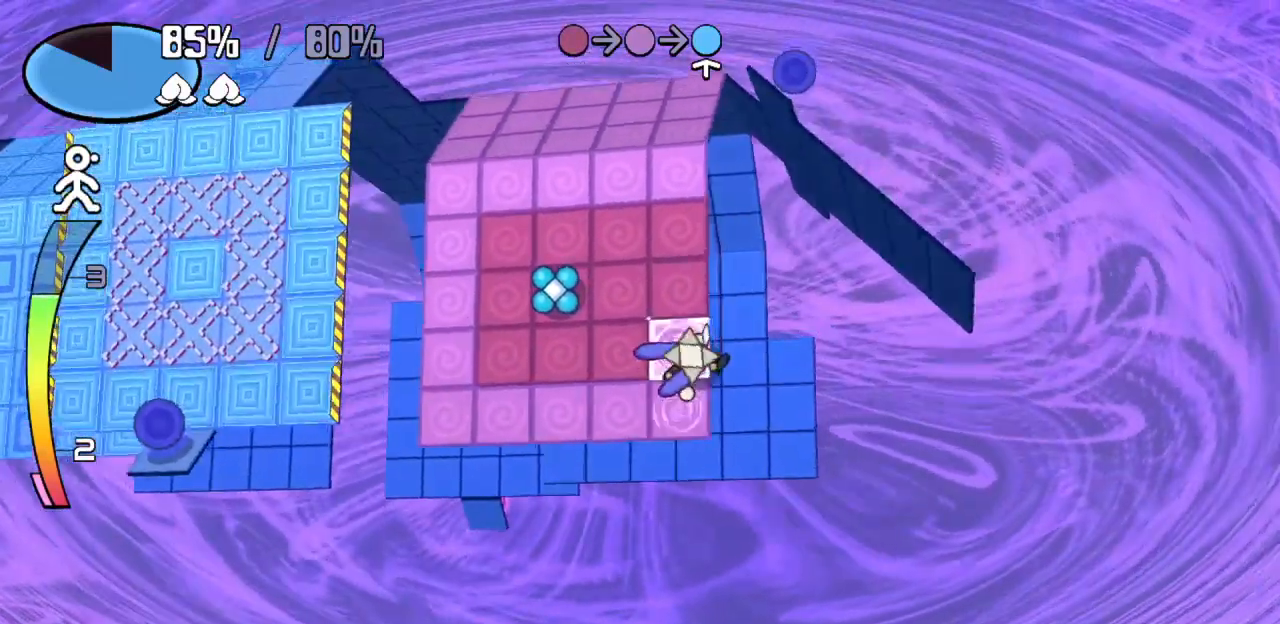
{"keys": ["left"], "events": [[33, "up", "up"]]}
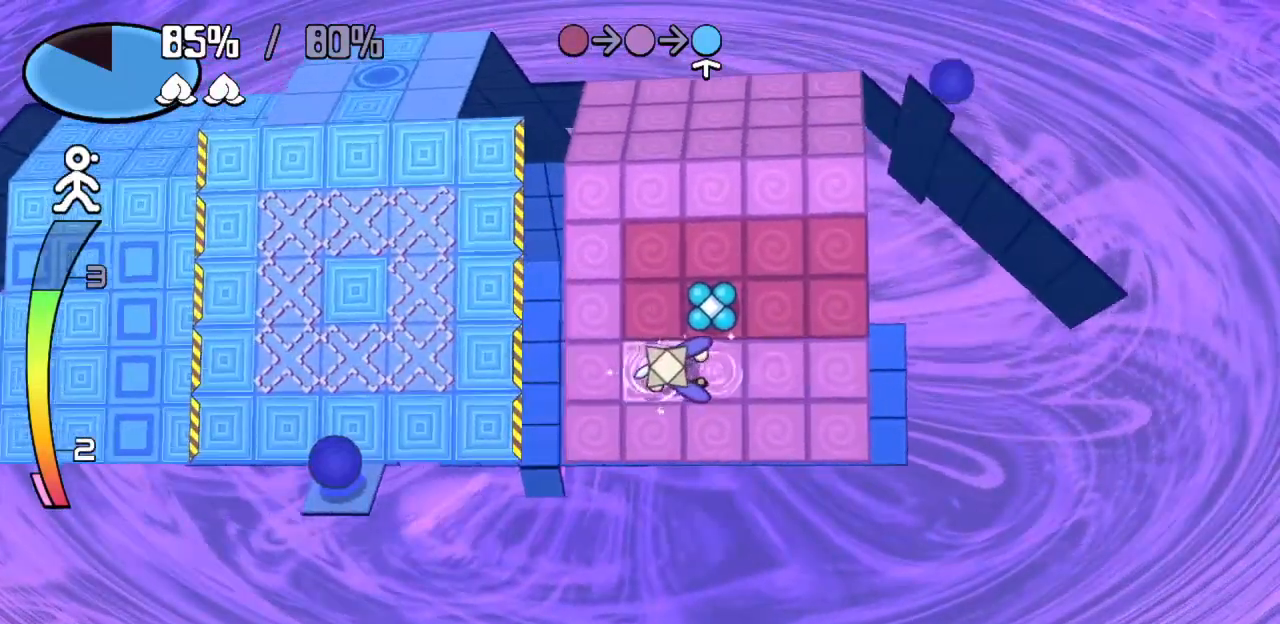
{"keys": ["right"], "events": [[50, "up", "down"], [100, "left", "up"], [417, "right", "down"], [417, "up", "up"]]}
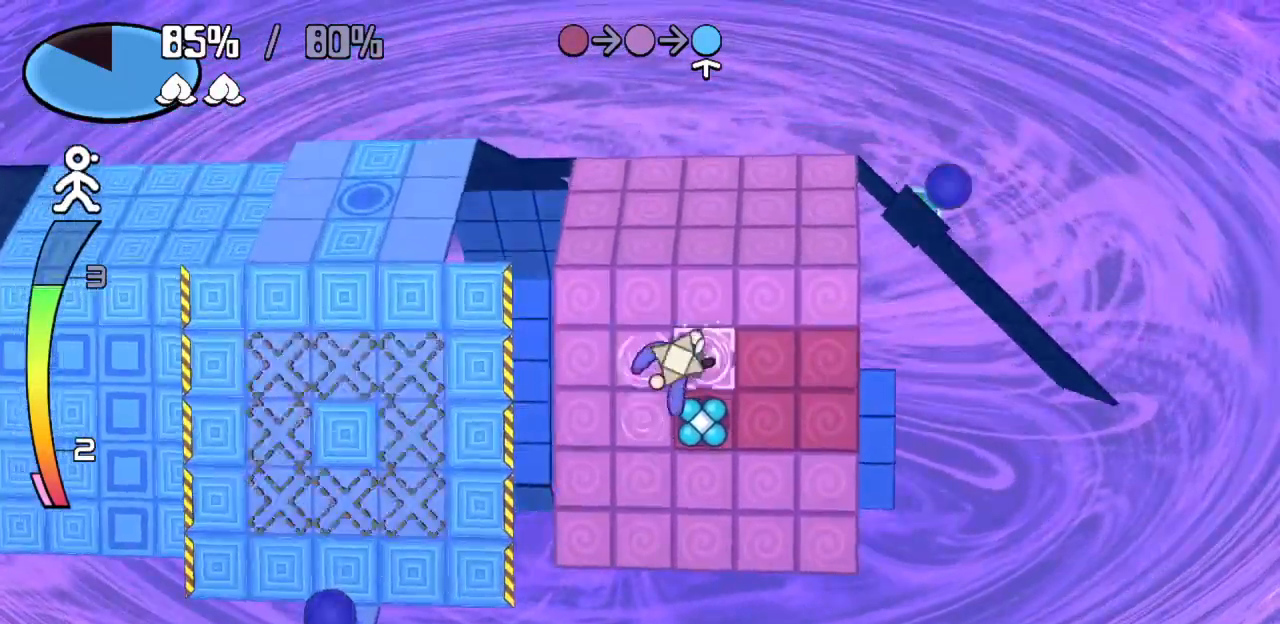
{"keys": [], "events": [[450, "right", "up"]]}
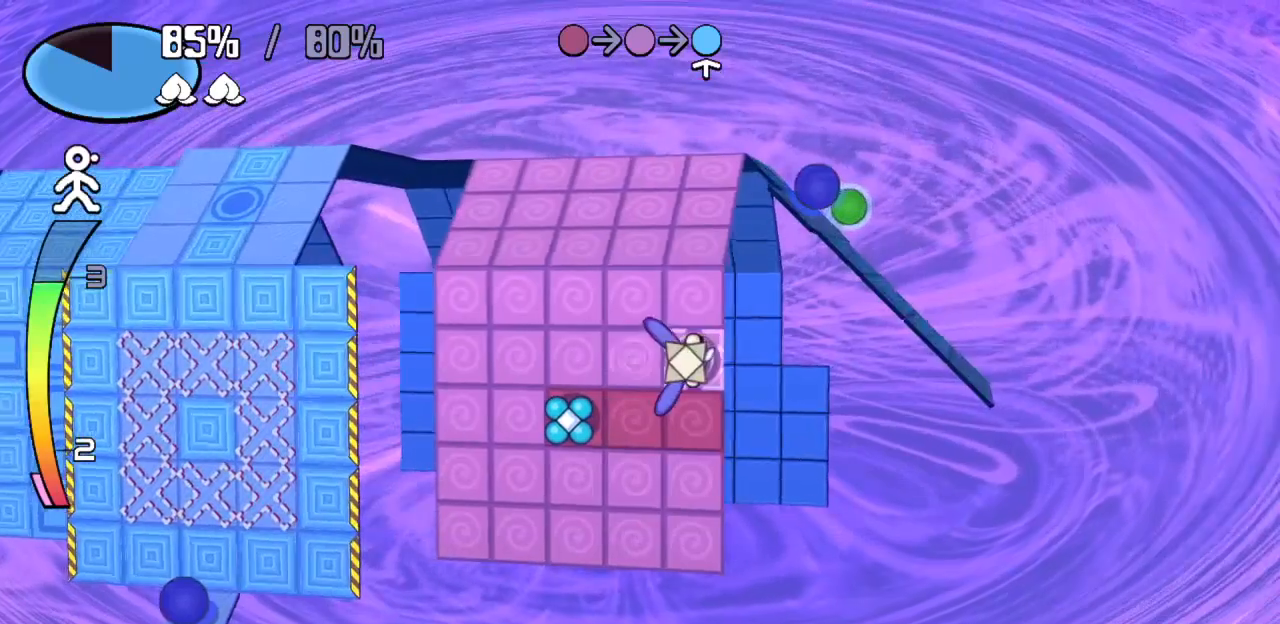
{"keys": ["down"], "events": [[267, "down", "down"]]}
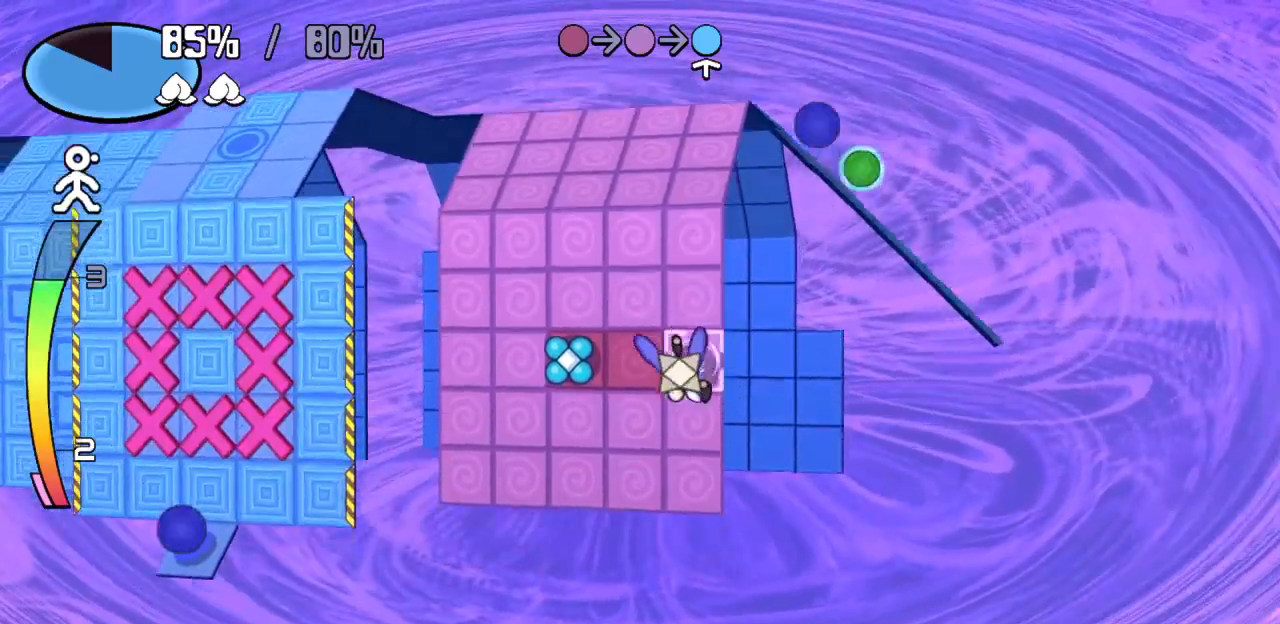
{"keys": ["left"], "events": [[333, "down", "up"], [333, "left", "down"]]}
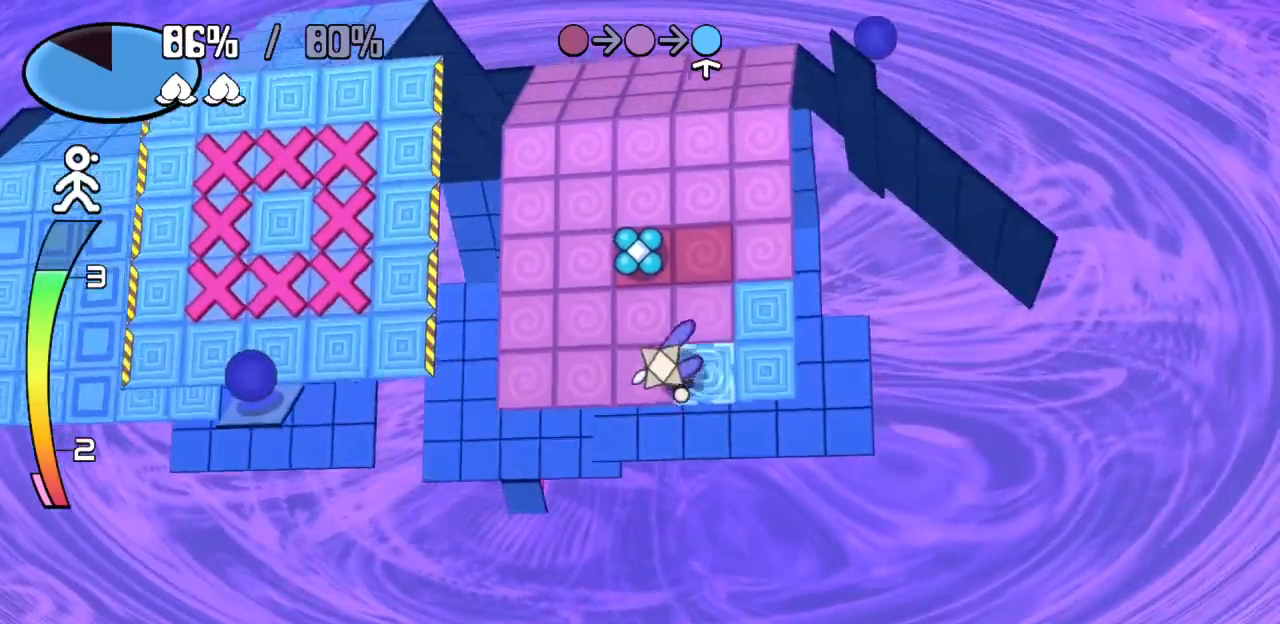
{"keys": ["up"], "events": [[383, "up", "down"], [433, "left", "up"]]}
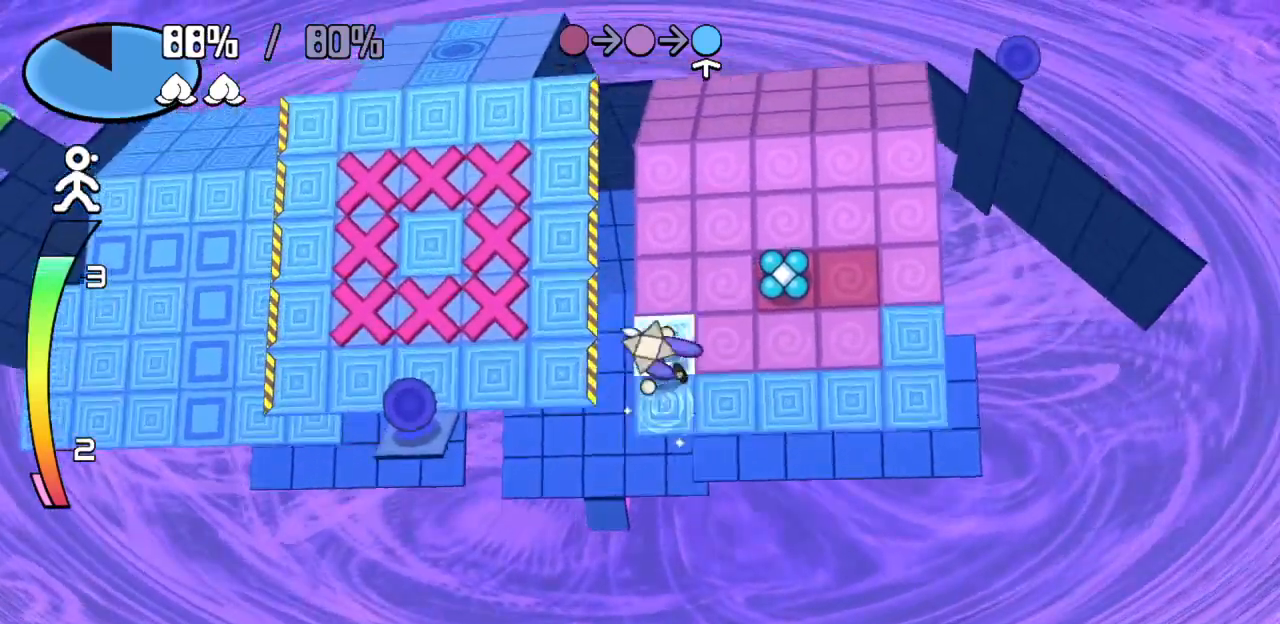
{"keys": ["right"], "events": [[83, "right", "down"], [83, "up", "up"]]}
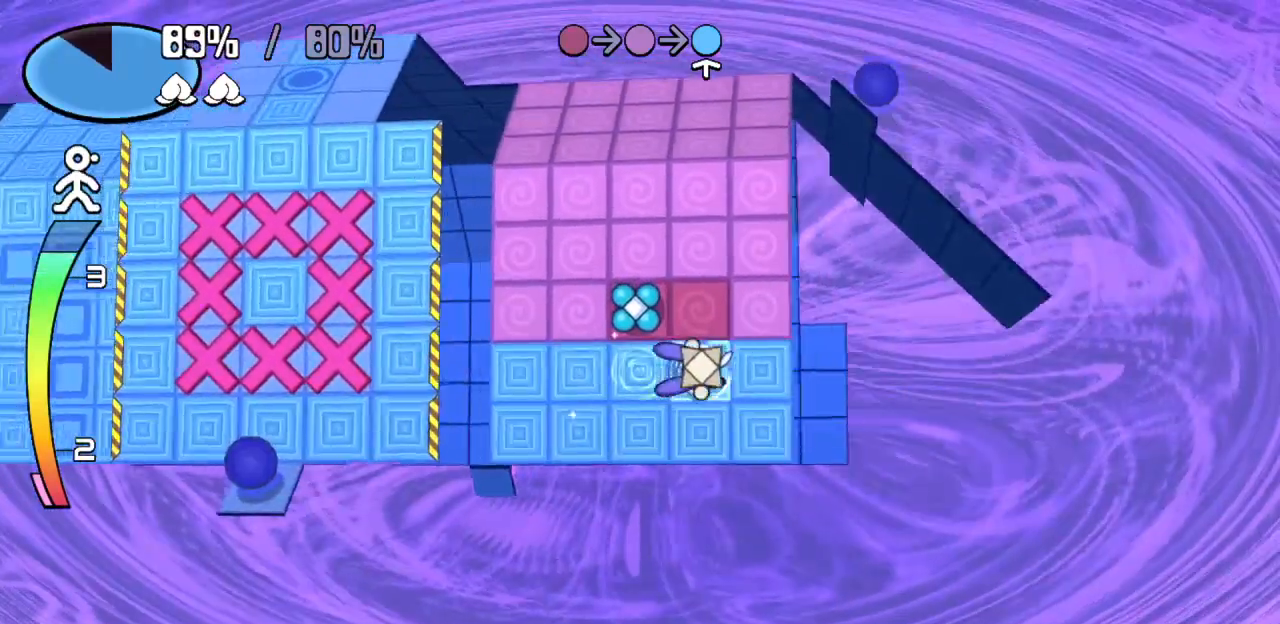
{"keys": ["left"], "events": [[50, "right", "up"], [133, "up", "down"], [333, "up", "up"], [433, "left", "down"]]}
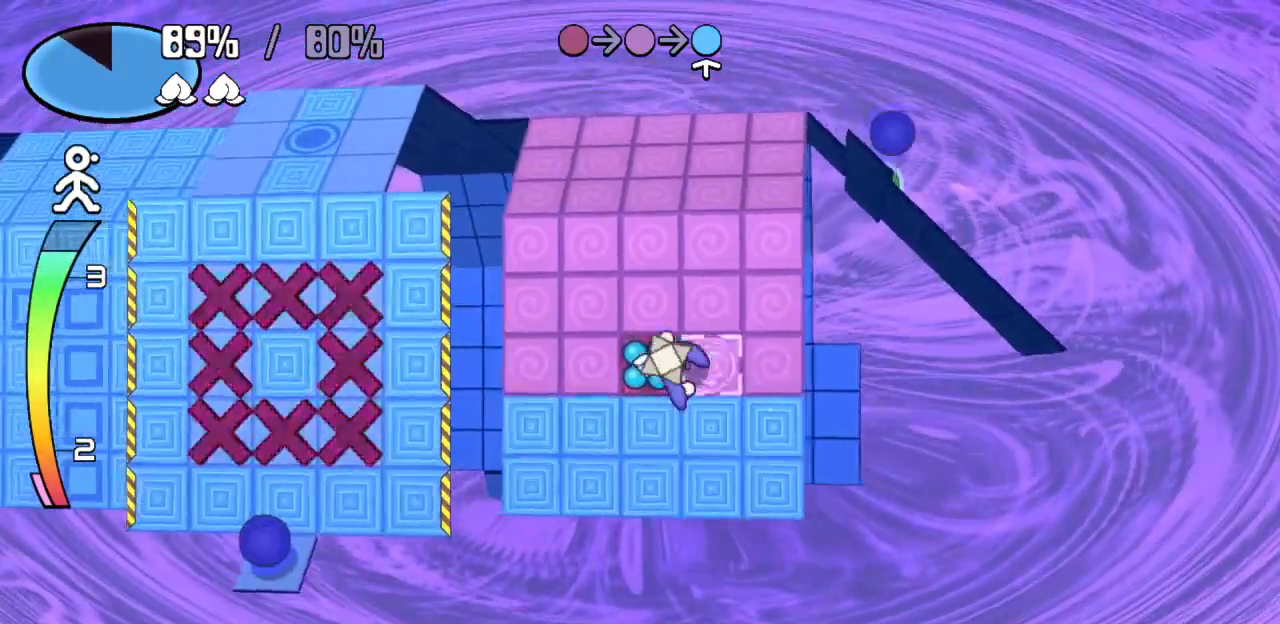
{"keys": [], "events": [[117, "left", "up"]]}
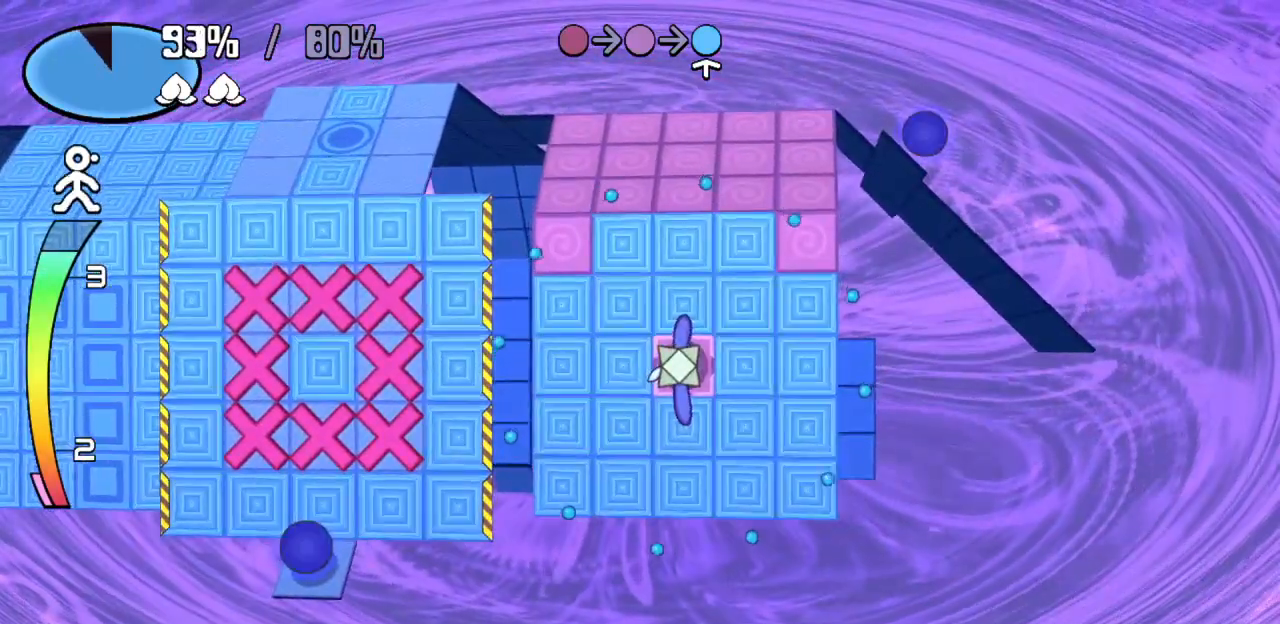
{"keys": [], "events": []}
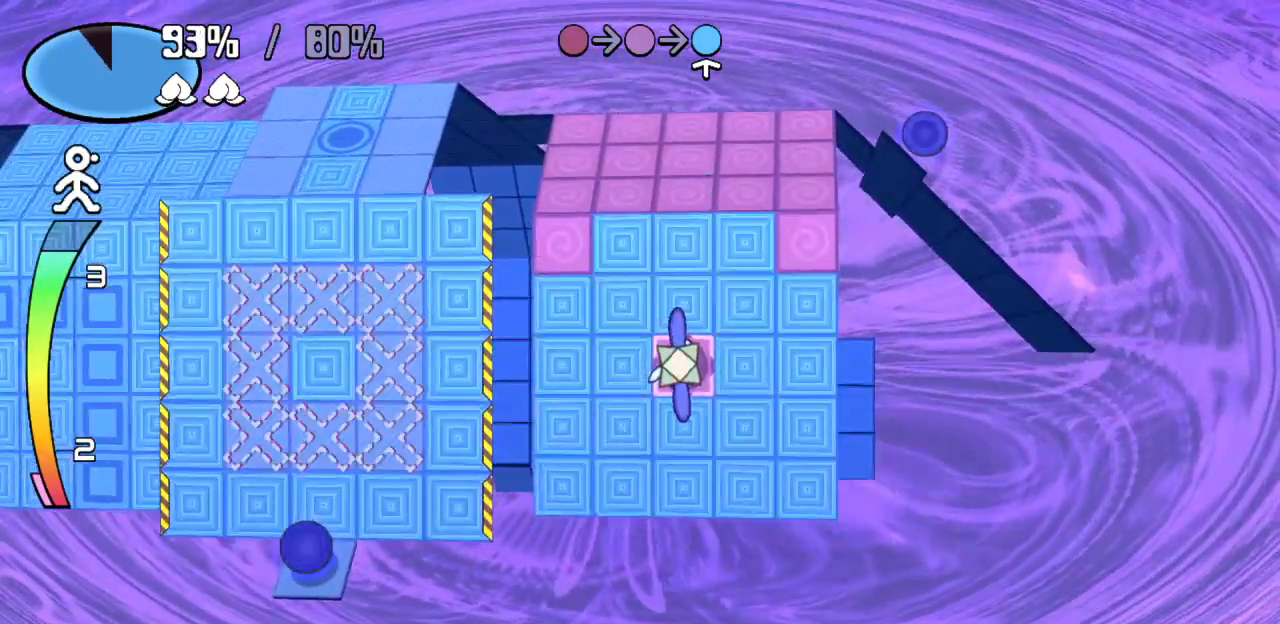
{"keys": [], "events": [[333, "left", "down"], [333, "up", "down"], [333, "z", "down"], [483, "left", "up"], [483, "up", "up"], [483, "z", "up"]]}
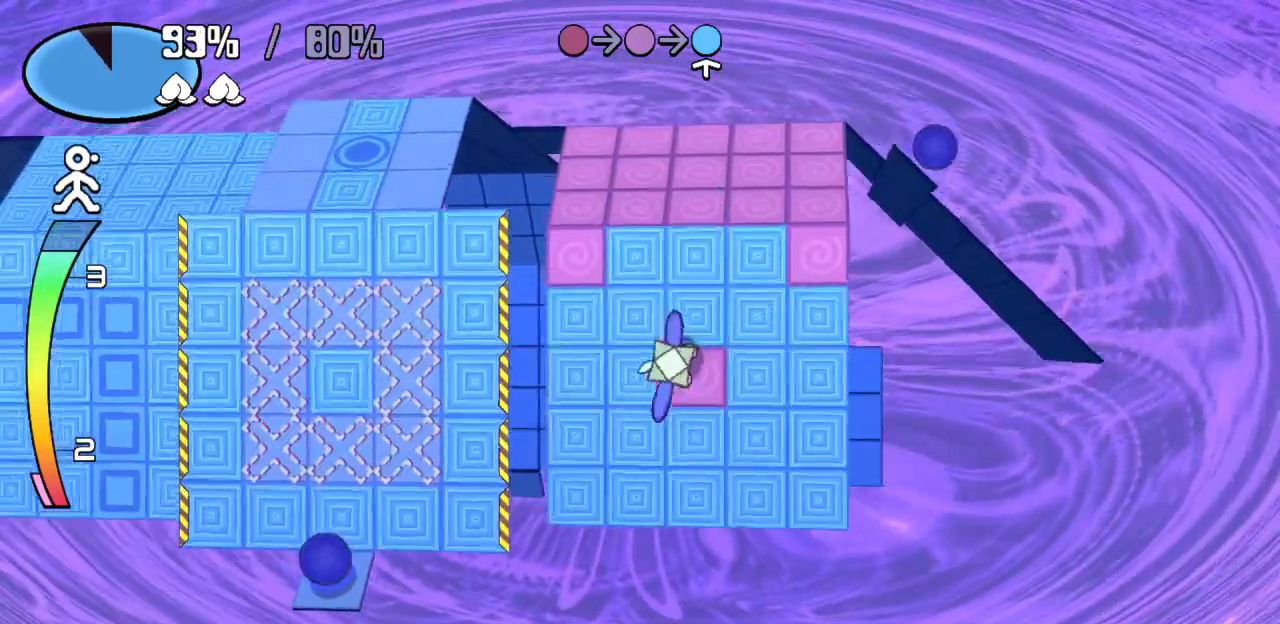
{"keys": ["down", "right", "z"], "events": [[383, "down", "down"], [383, "right", "down"], [383, "z", "down"]]}
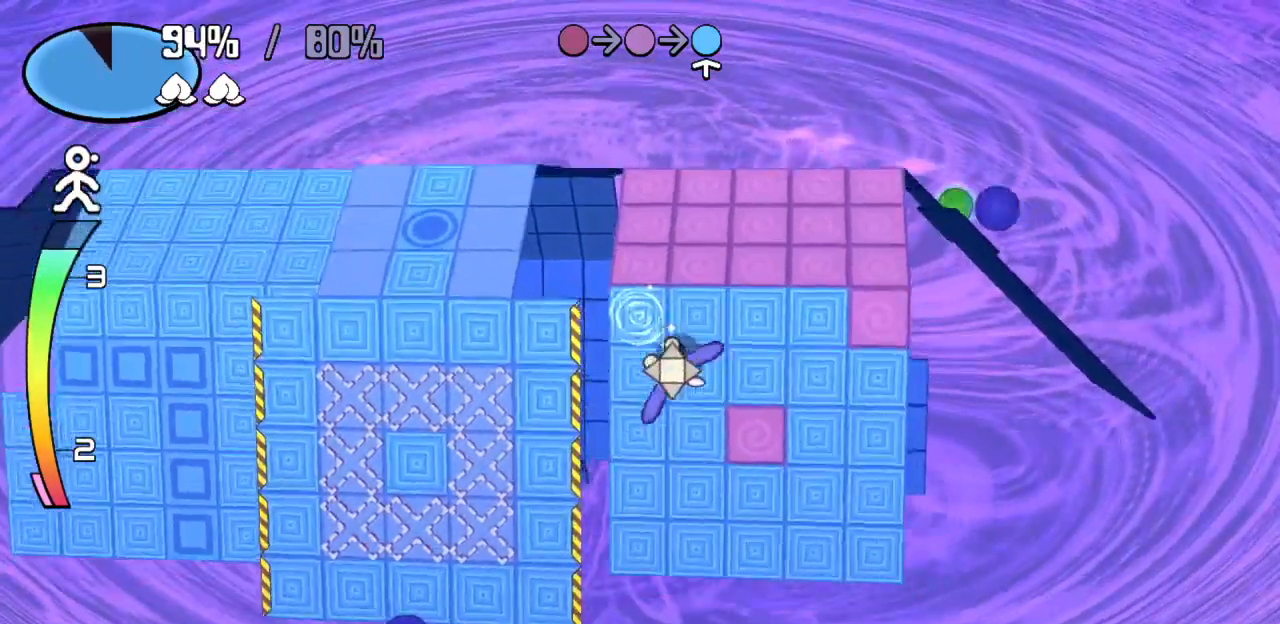
{"keys": ["right", "up"], "events": [[83, "down", "up"], [83, "right", "up"], [83, "z", "up"], [367, "right", "down"], [367, "up", "down"], [367, "z", "down"], [500, "z", "up"]]}
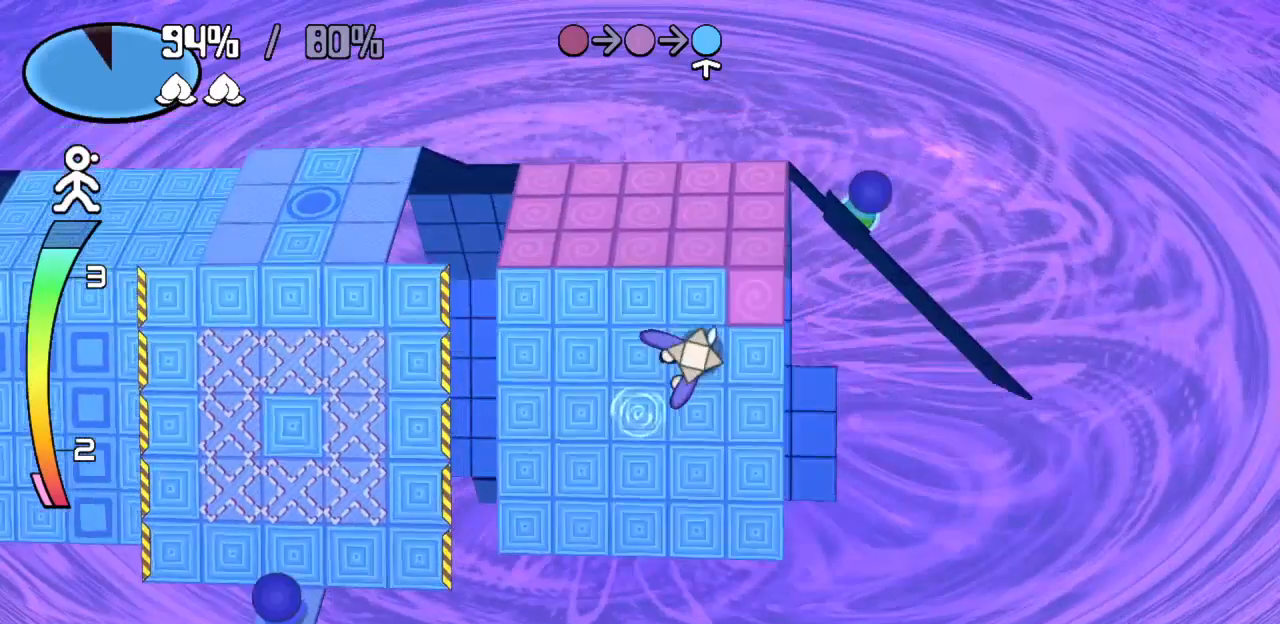
{"keys": ["left", "up"], "events": [[50, "right", "up"], [50, "up", "up"], [283, "up", "down"], [467, "left", "down"]]}
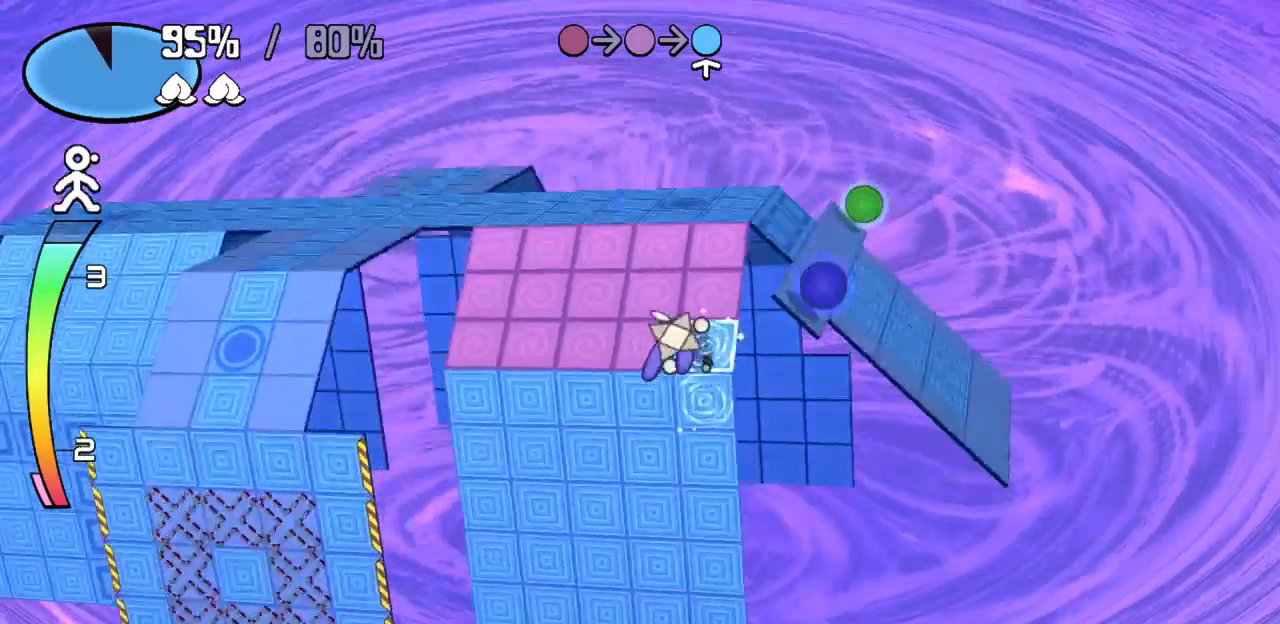
{"keys": ["left"], "events": [[17, "up", "up"]]}
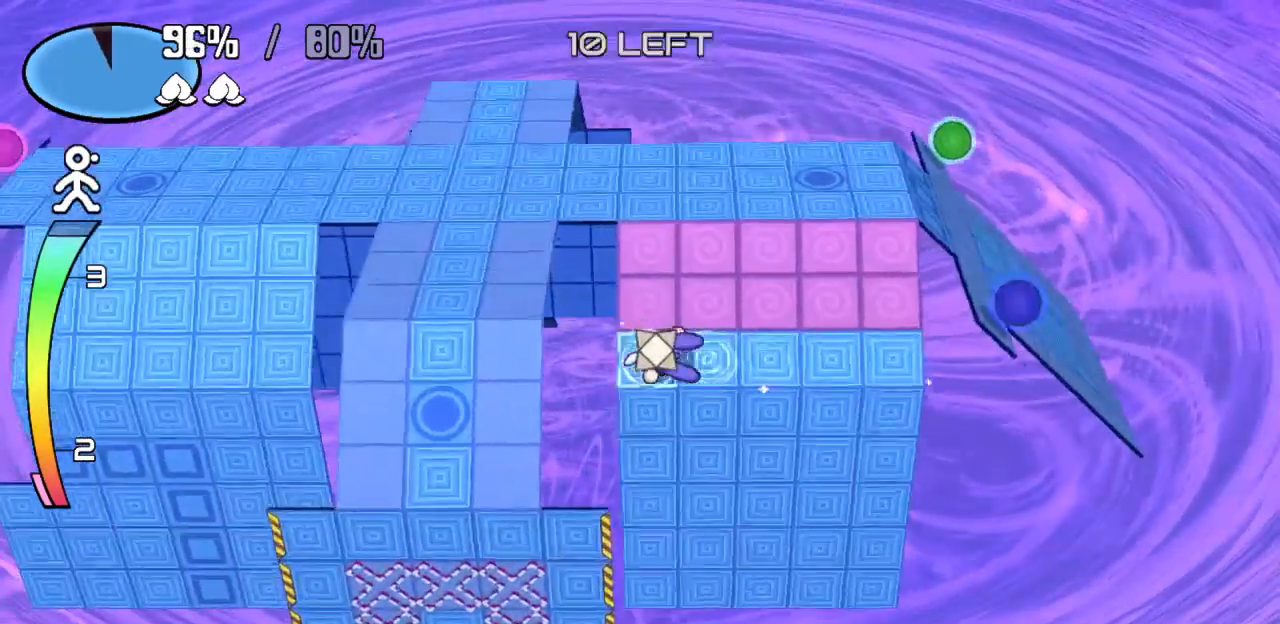
{"keys": ["right"], "events": [[33, "up", "down"], [83, "left", "up"], [133, "right", "down"], [167, "up", "up"]]}
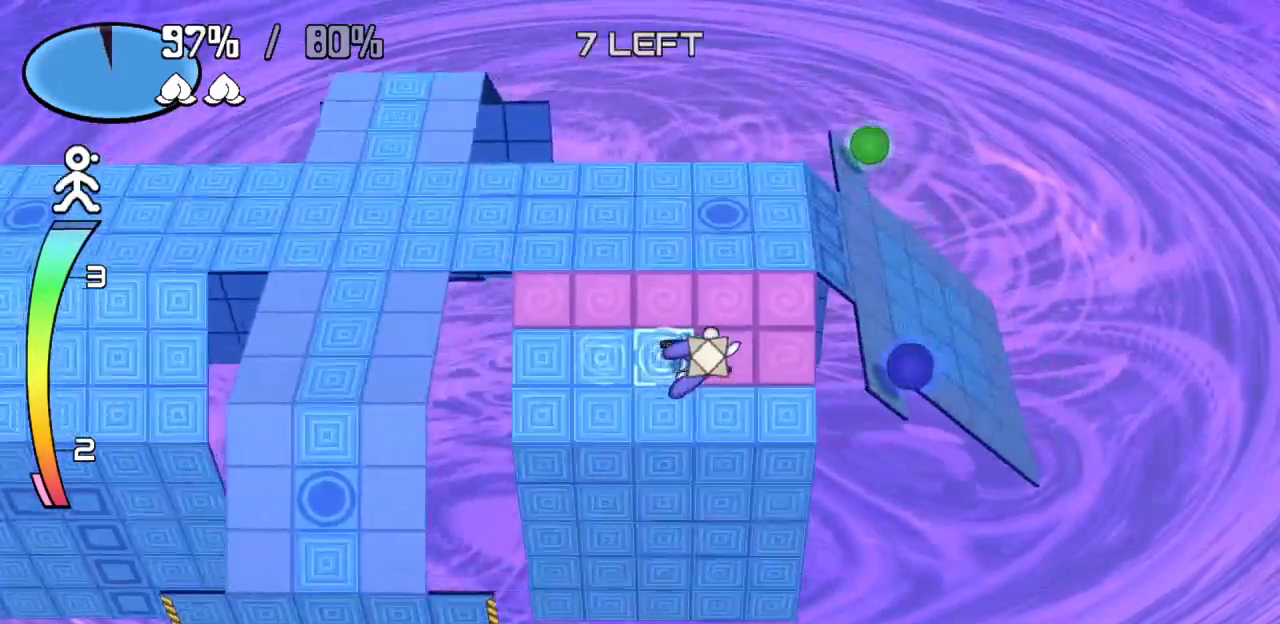
{"keys": ["left"], "events": [[217, "up", "down"], [267, "right", "up"], [317, "left", "down"], [367, "up", "up"]]}
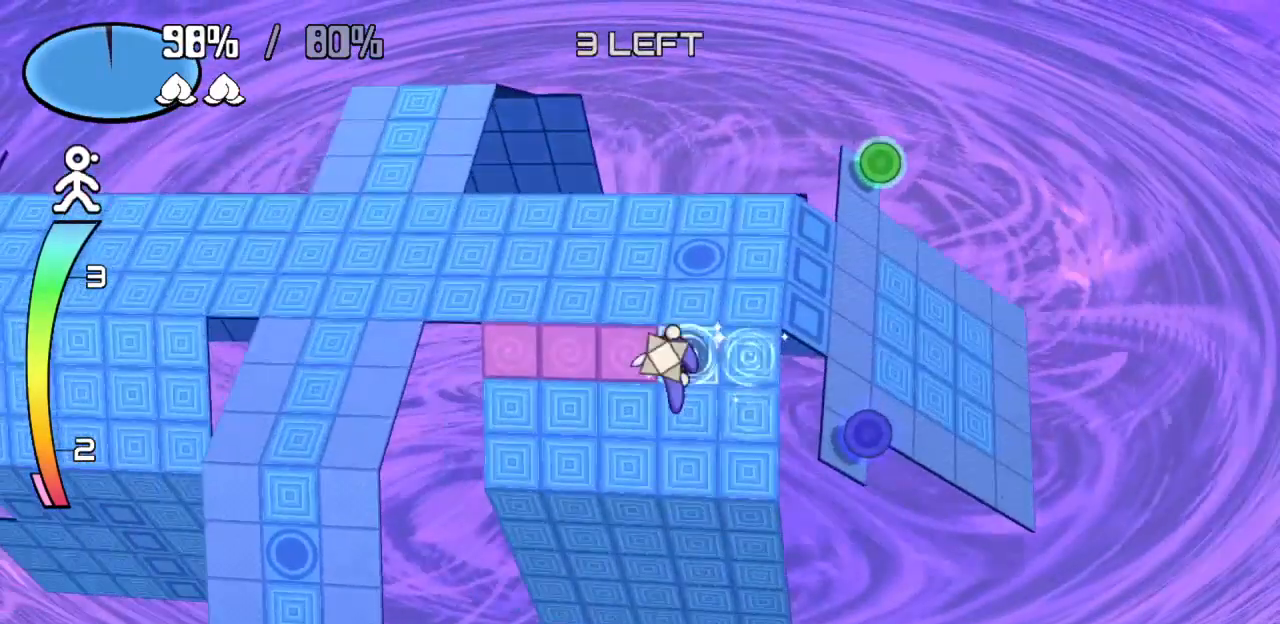
{"keys": [], "events": [[467, "left", "up"]]}
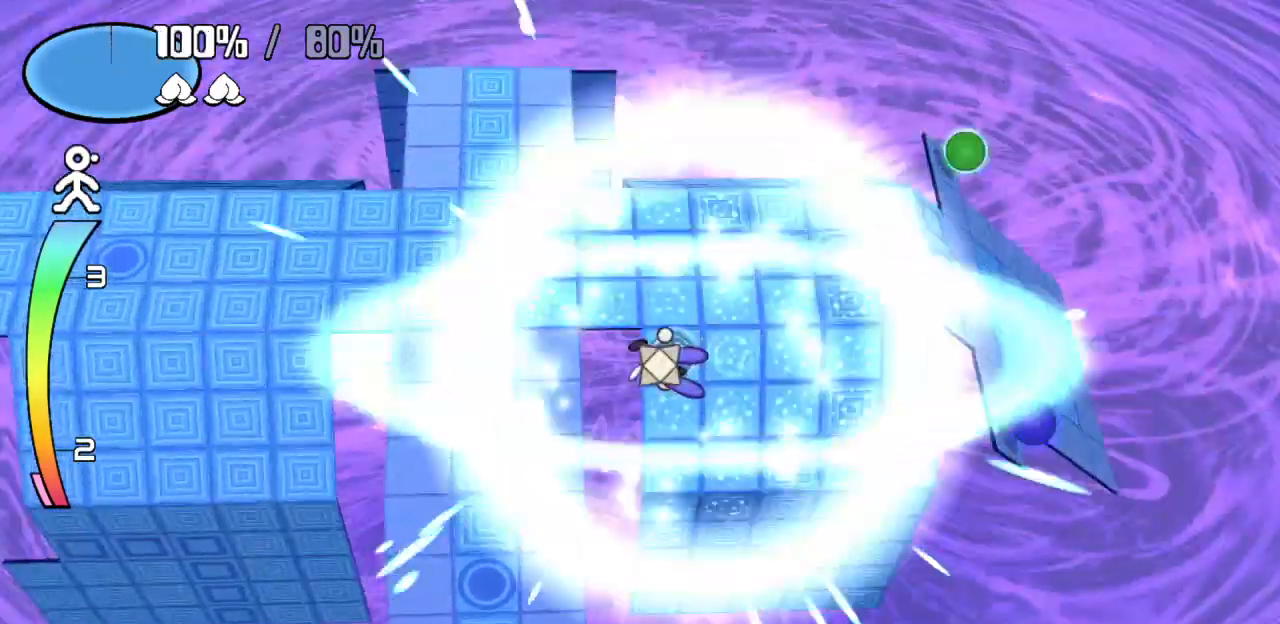
{"keys": [], "events": []}